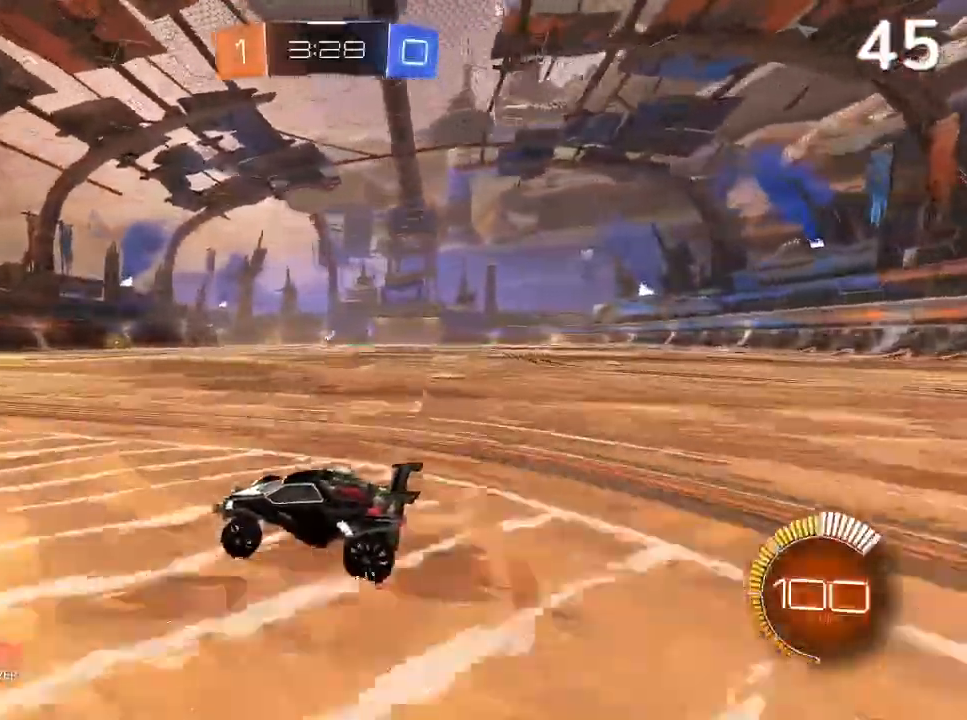
Gameplay with a controller (PlayStation layout); each line is a JSON object with the inputs held at the frame after it. "events" lists button and stick changes between this image and that frame as [ms after this image, input, new state], when the widget could be followed in between. Not read: L3.
{"buttons": ["R2"], "left_stick": "center", "right_stick": "center", "events": [[33, "left_stick", "right"], [233, "left_stick", "center"]]}
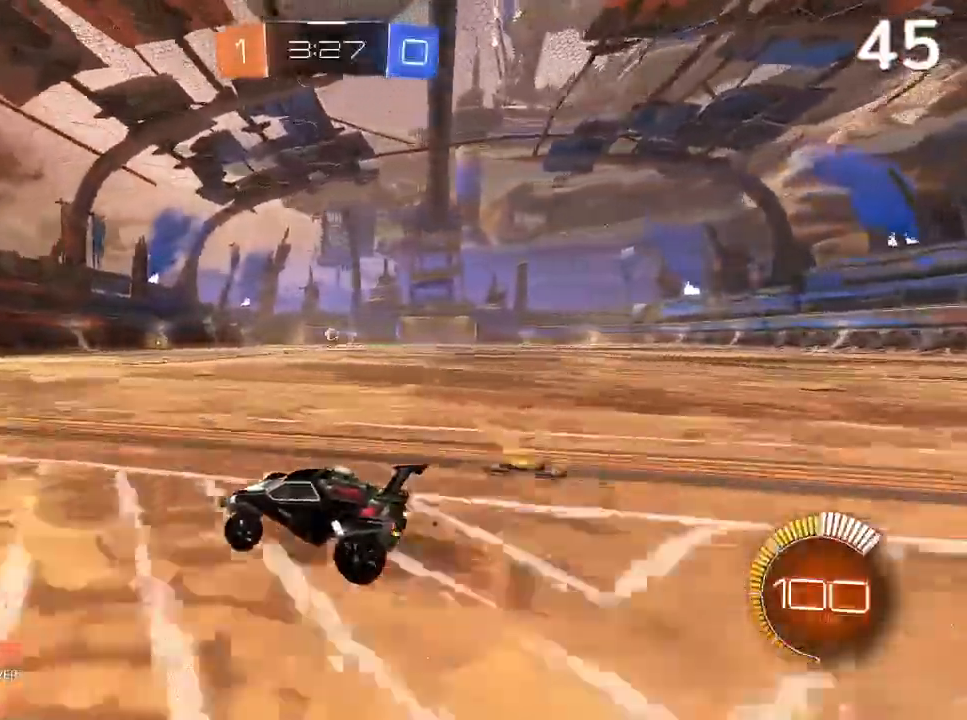
{"buttons": ["R2"], "left_stick": "left", "right_stick": "center", "events": [[33, "CIRCLE", "down"], [100, "CIRCLE", "up"], [200, "CIRCLE", "down"], [267, "CIRCLE", "up"], [367, "left_stick", "left"]]}
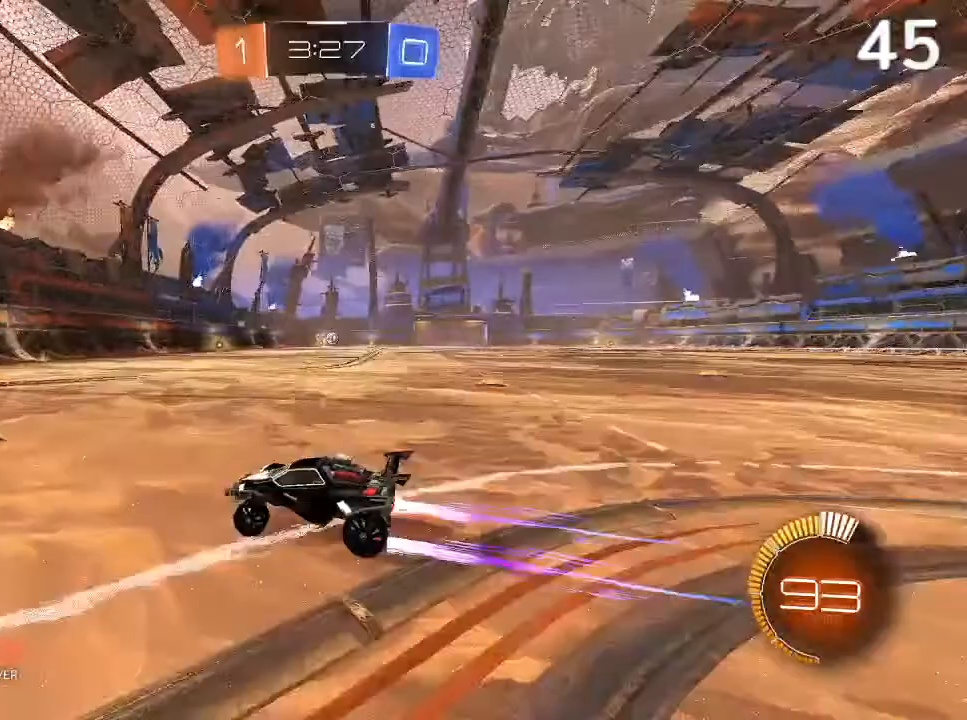
{"buttons": [], "left_stick": "up-right", "right_stick": "center", "events": [[33, "R2", "up"], [200, "left_stick", "center"], [367, "left_stick", "right"], [433, "left_stick", "up-right"]]}
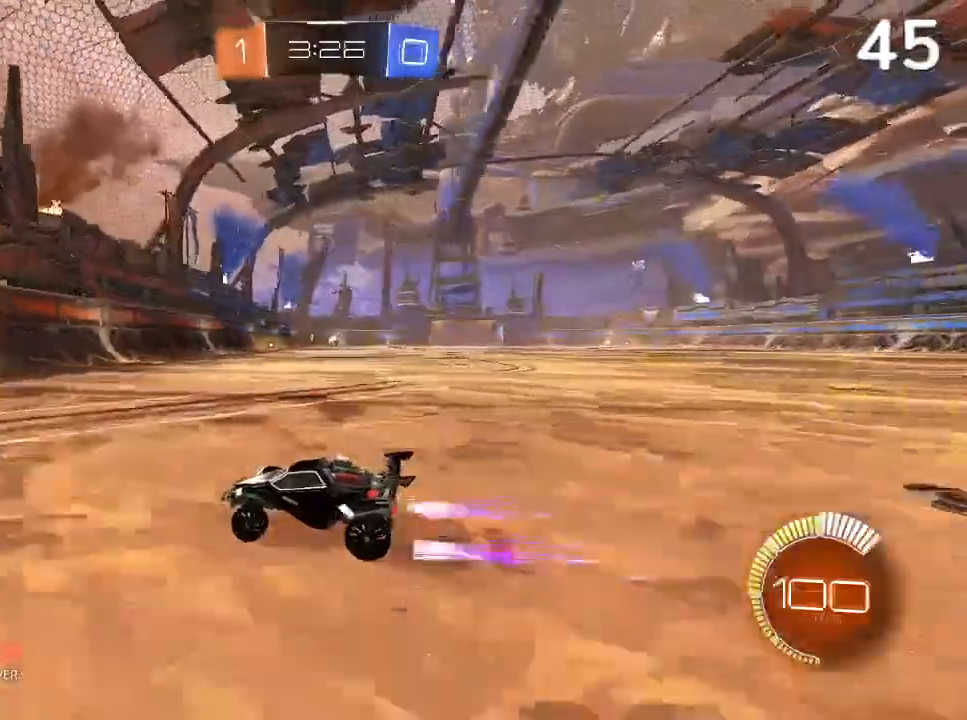
{"buttons": ["R2"], "left_stick": "center", "right_stick": "center", "events": [[467, "R2", "down"], [467, "left_stick", "center"]]}
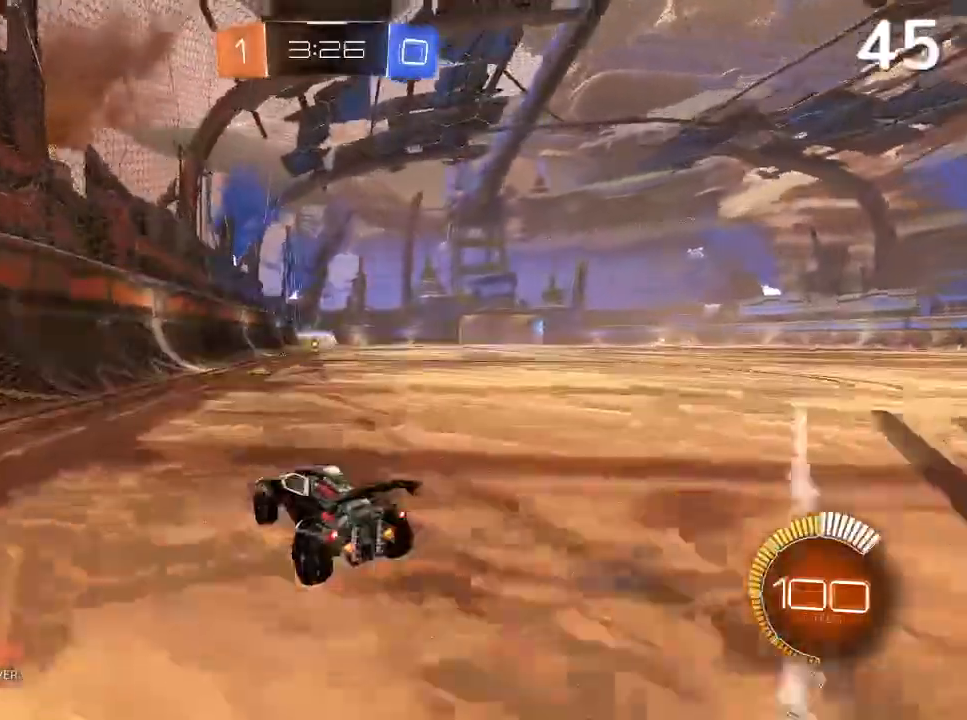
{"buttons": ["R2"], "left_stick": "up-right", "right_stick": "center", "events": [[367, "left_stick", "up-right"]]}
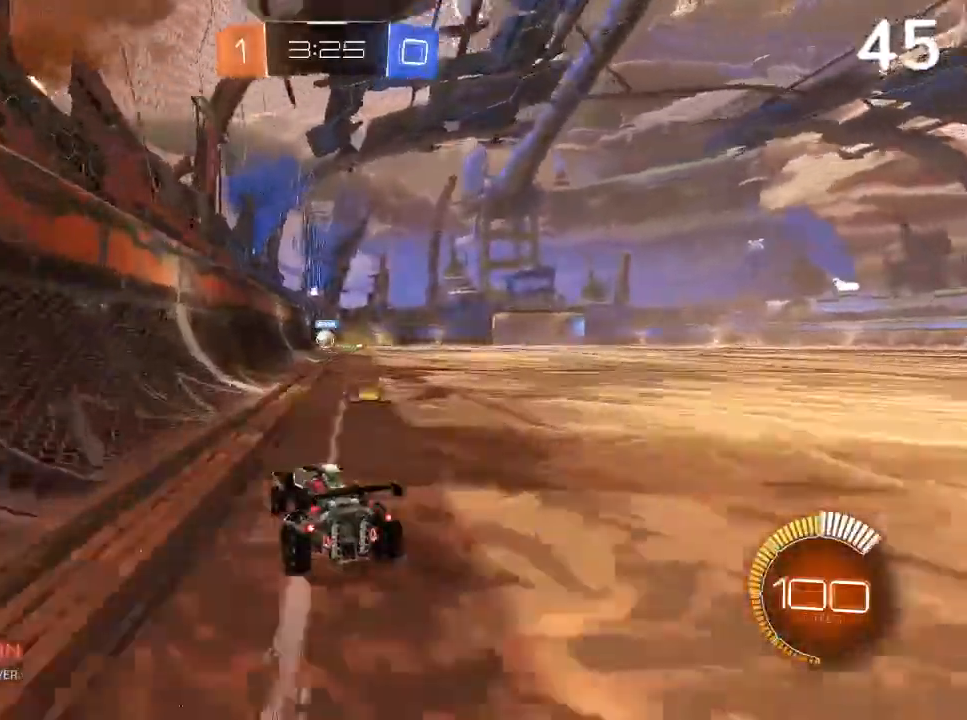
{"buttons": [], "left_stick": "right", "right_stick": "center", "events": [[467, "left_stick", "right"], [500, "R2", "up"]]}
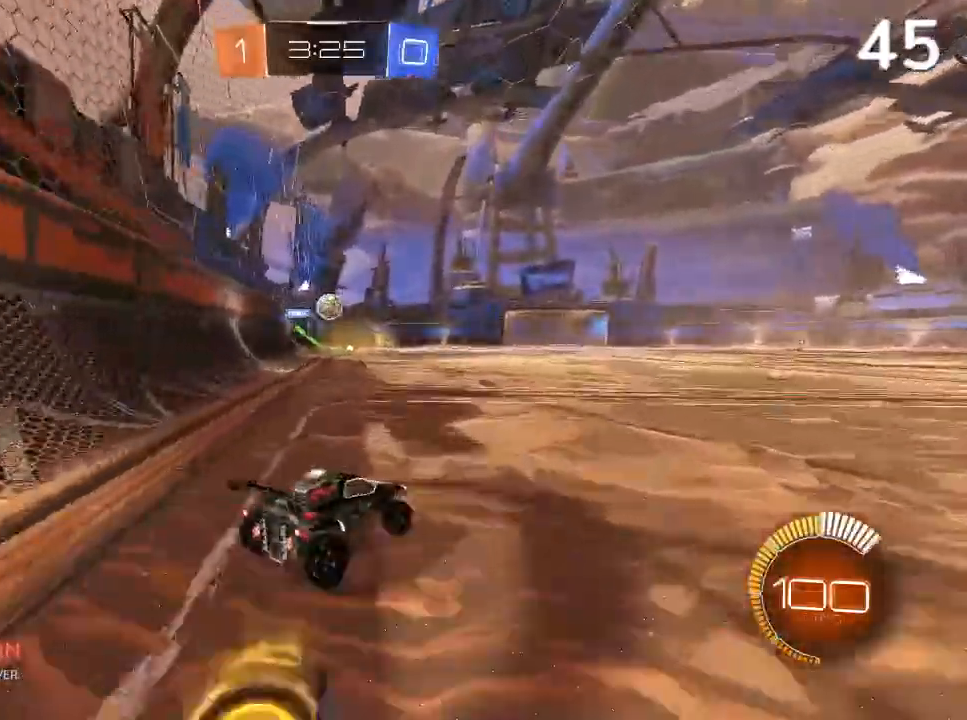
{"buttons": ["L2"], "left_stick": "right", "right_stick": "center", "events": [[200, "left_stick", "center"], [267, "left_stick", "right"], [333, "R2", "down"], [467, "L2", "down"], [467, "R2", "up"]]}
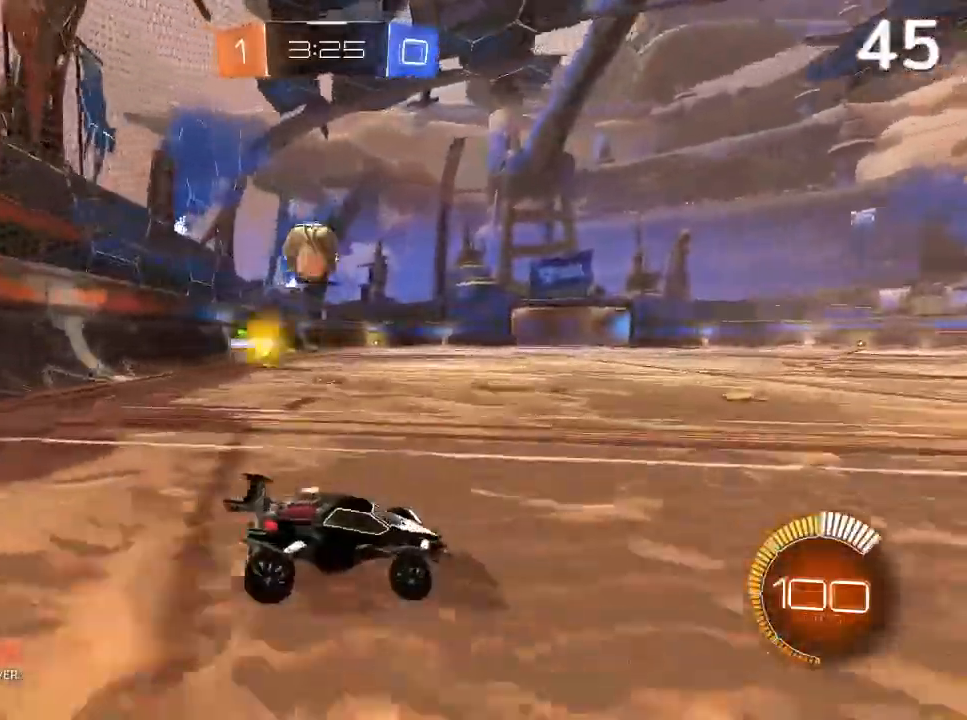
{"buttons": ["CIRCLE", "R2"], "left_stick": "right", "right_stick": "center", "events": [[133, "L2", "up"], [133, "R2", "down"], [233, "R1", "down"], [300, "CIRCLE", "down"], [300, "R1", "up"], [433, "left_stick", "center"], [500, "left_stick", "right"]]}
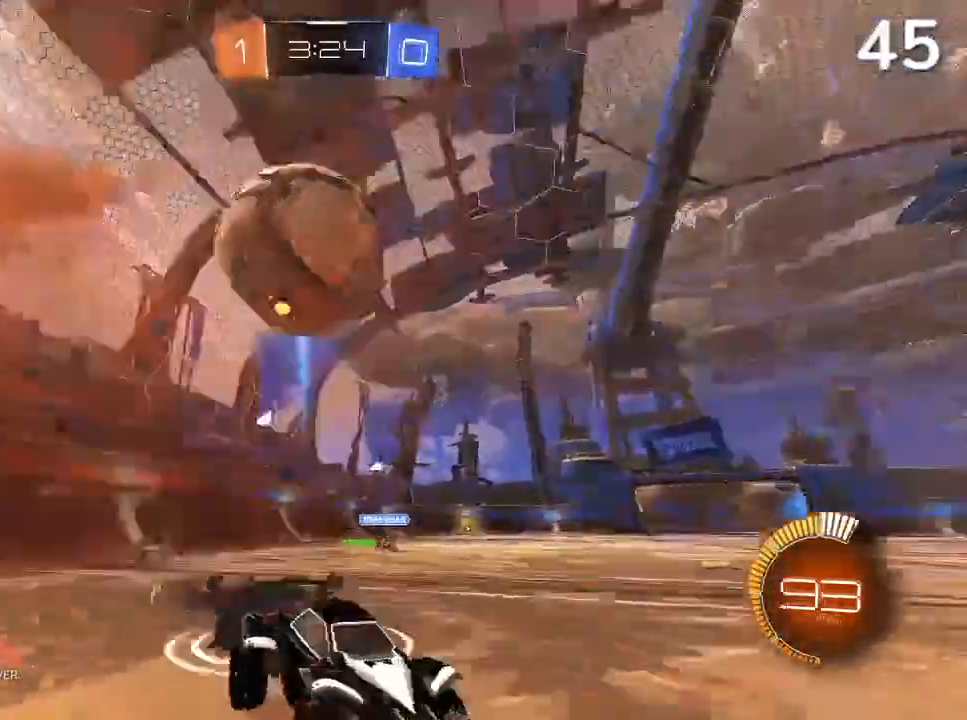
{"buttons": ["CIRCLE", "R2"], "left_stick": "up-right", "right_stick": "center", "events": [[100, "left_stick", "center"], [500, "left_stick", "up-right"]]}
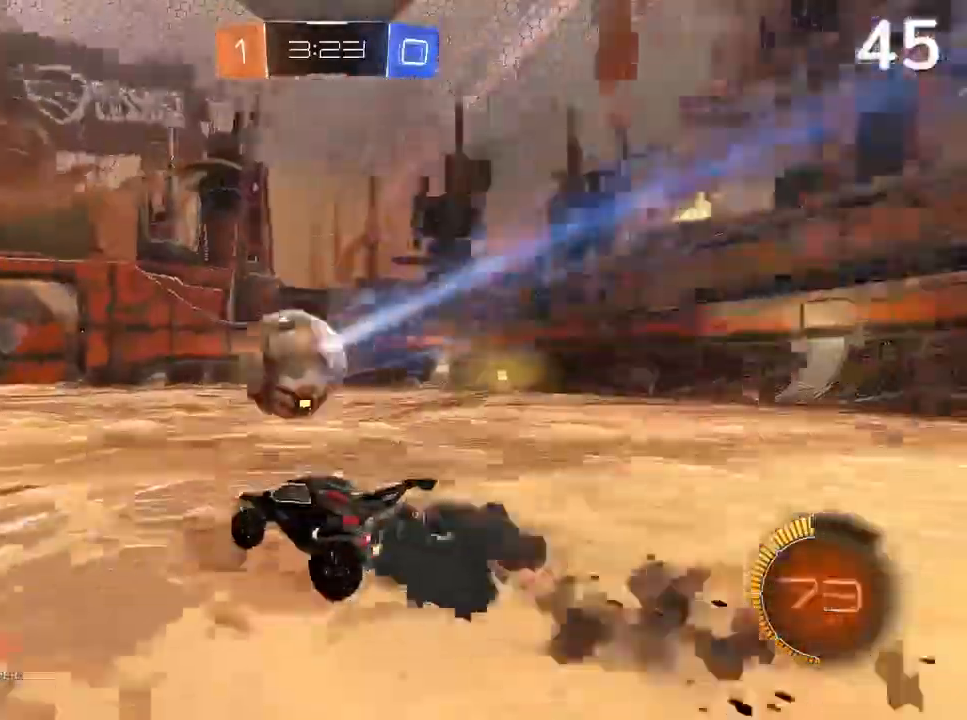
{"buttons": ["CIRCLE", "R2"], "left_stick": "up-right", "right_stick": "center", "events": [[100, "left_stick", "center"], [500, "left_stick", "up-right"]]}
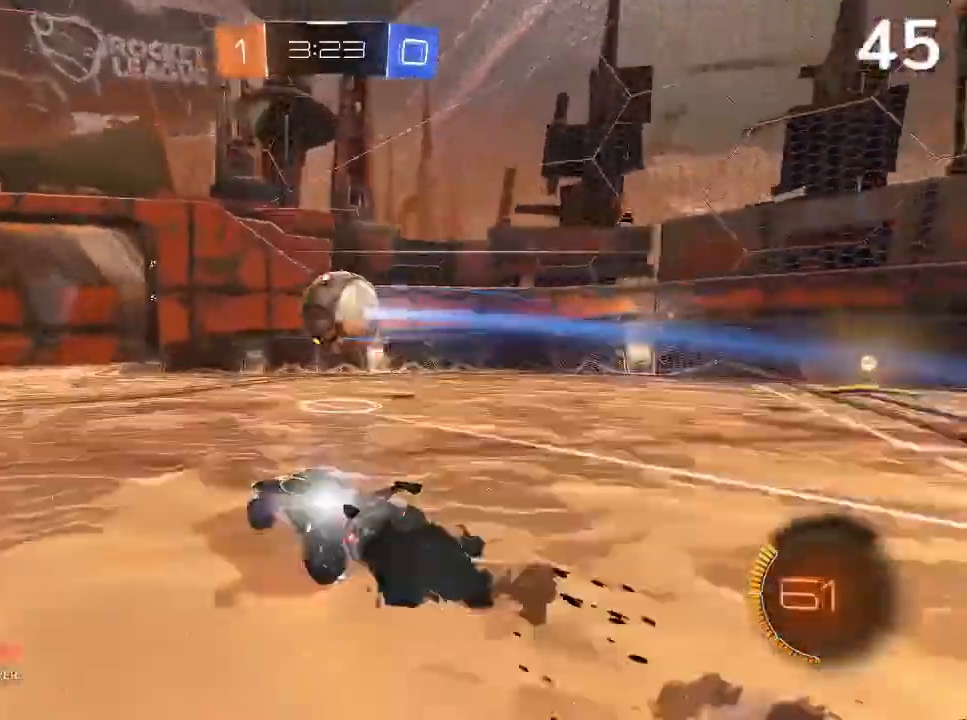
{"buttons": ["CIRCLE", "R2"], "left_stick": "right", "right_stick": "center", "events": [[133, "left_stick", "center"], [200, "CROSS", "down"], [200, "left_stick", "right"], [367, "CROSS", "up"], [367, "left_stick", "center"], [500, "left_stick", "right"]]}
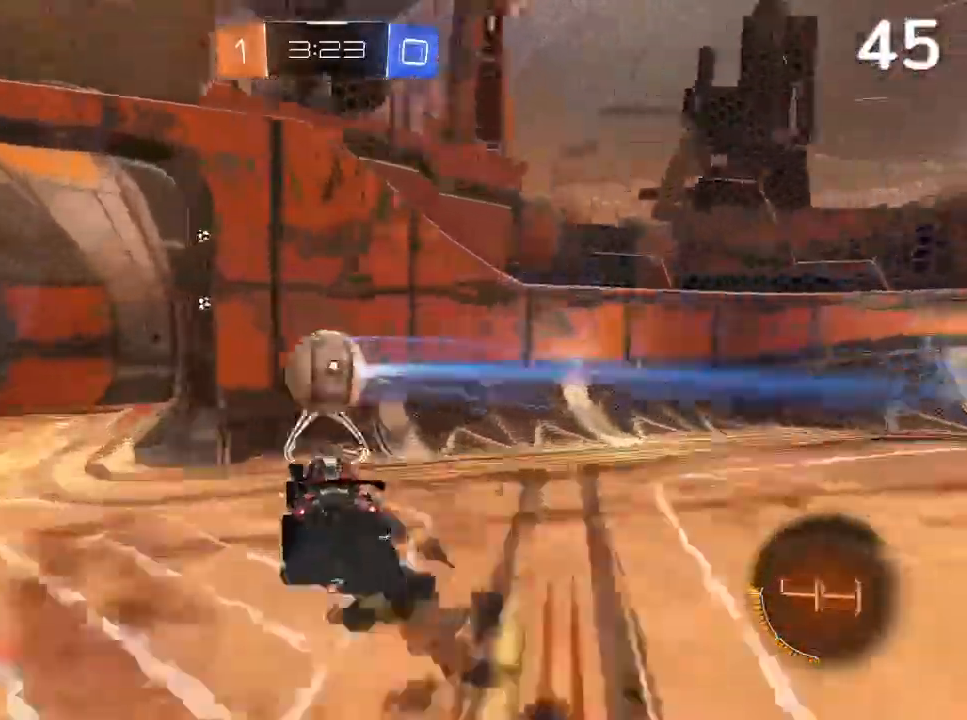
{"buttons": ["CROSS", "CIRCLE", "L1", "L2", "R1", "R2"], "left_stick": "right", "right_stick": "center", "events": [[100, "CROSS", "down"], [100, "L2", "down"], [167, "L1", "down"], [500, "R1", "down"]]}
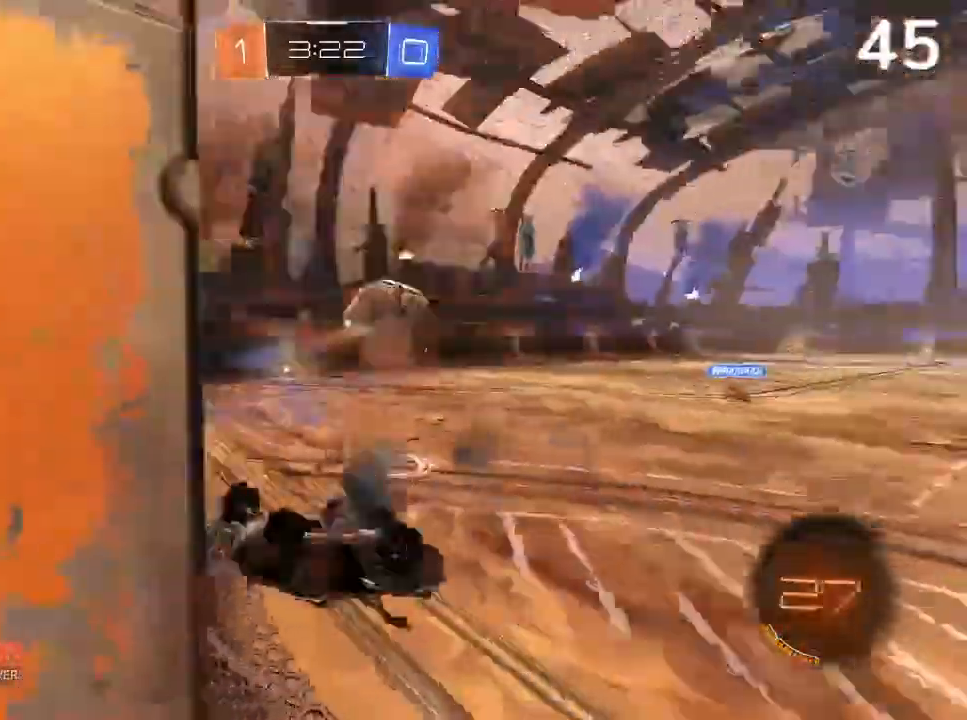
{"buttons": ["R1", "R2"], "left_stick": "right", "right_stick": "center", "events": [[133, "L1", "up"], [200, "L2", "up"], [333, "CIRCLE", "up"], [333, "CROSS", "up"]]}
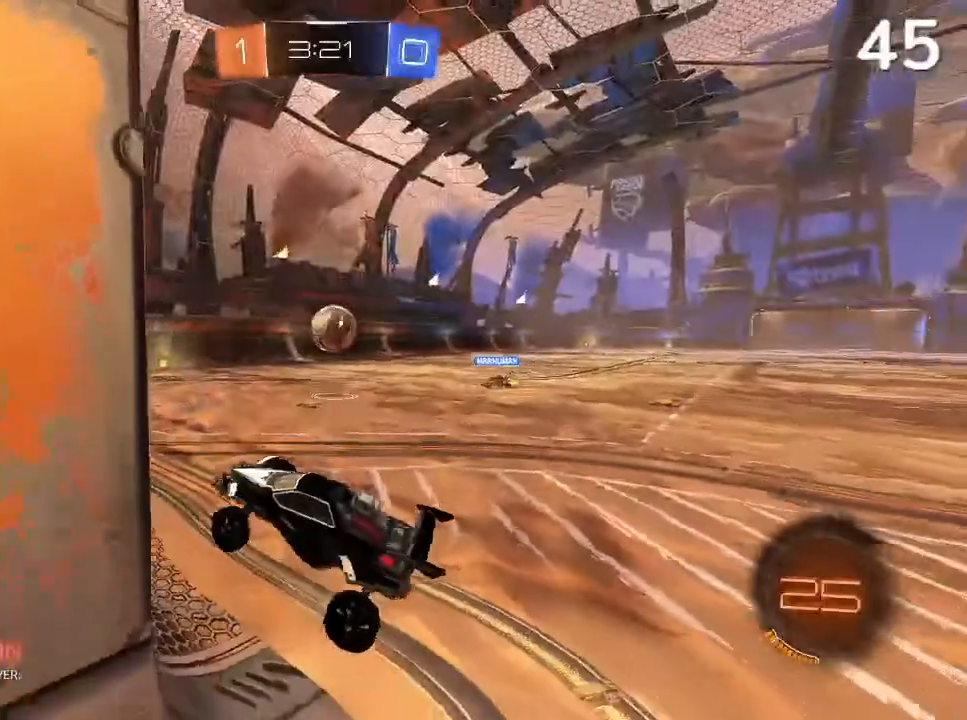
{"buttons": ["CIRCLE", "R2"], "left_stick": "center", "right_stick": "center", "events": [[133, "R1", "up"], [233, "CIRCLE", "down"], [233, "left_stick", "center"]]}
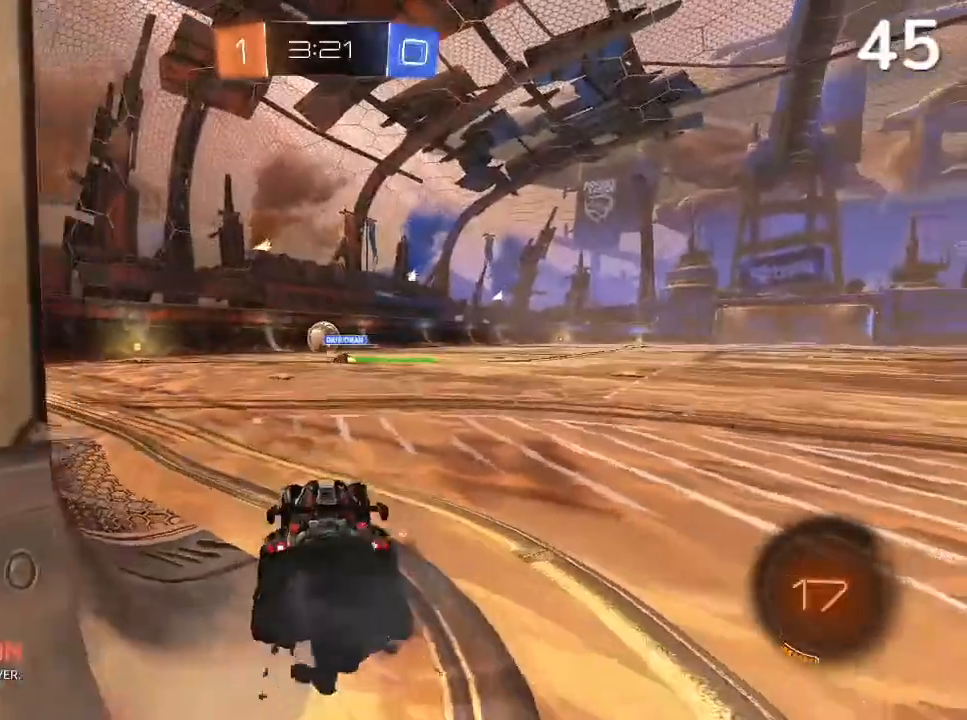
{"buttons": ["CIRCLE", "TRIANGLE", "R2"], "left_stick": "center", "right_stick": "center", "events": [[167, "left_stick", "up-left"], [300, "left_stick", "center"], [500, "TRIANGLE", "down"]]}
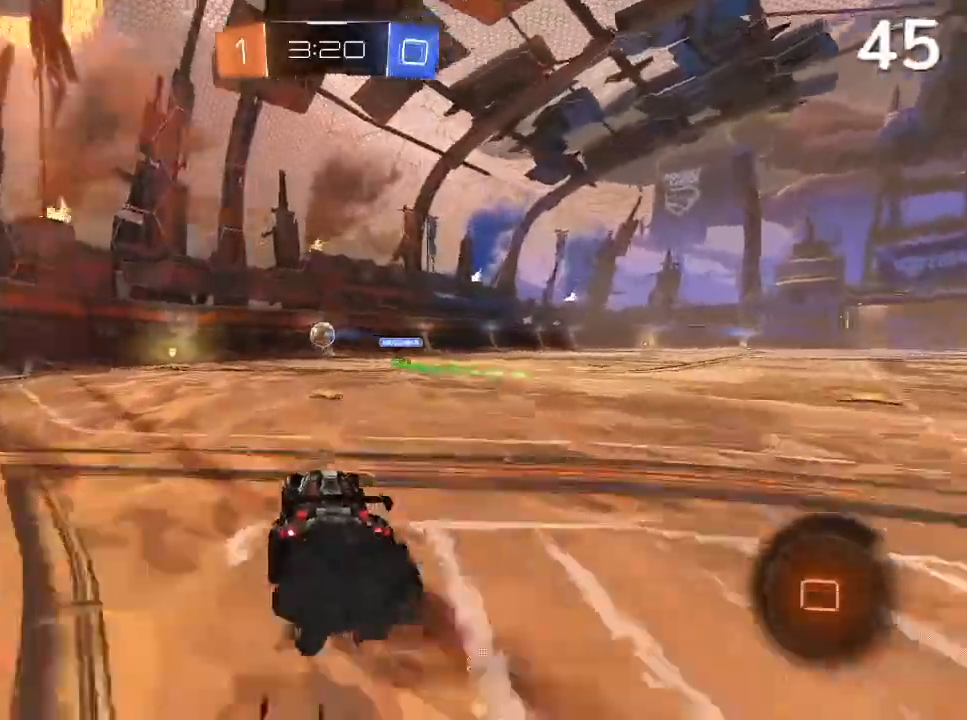
{"buttons": ["CIRCLE", "R2"], "left_stick": "up-left", "right_stick": "center", "events": [[133, "TRIANGLE", "up"], [300, "left_stick", "up-left"], [400, "TRIANGLE", "down"], [500, "TRIANGLE", "up"]]}
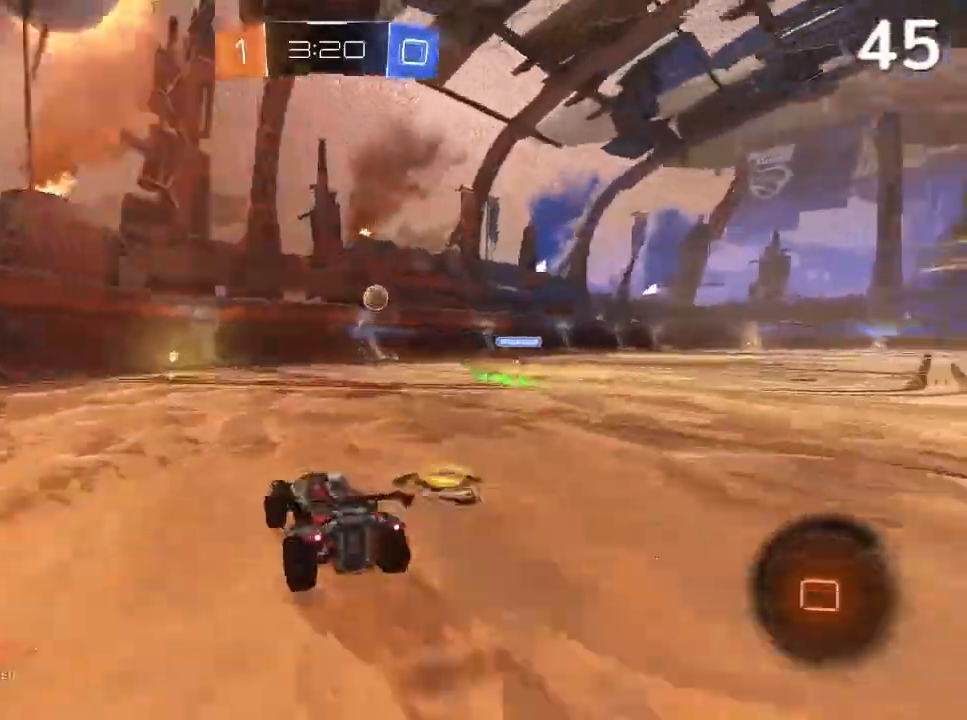
{"buttons": ["CIRCLE", "R2"], "left_stick": "center", "right_stick": "center", "events": [[100, "left_stick", "center"], [167, "left_stick", "left"], [267, "left_stick", "center"]]}
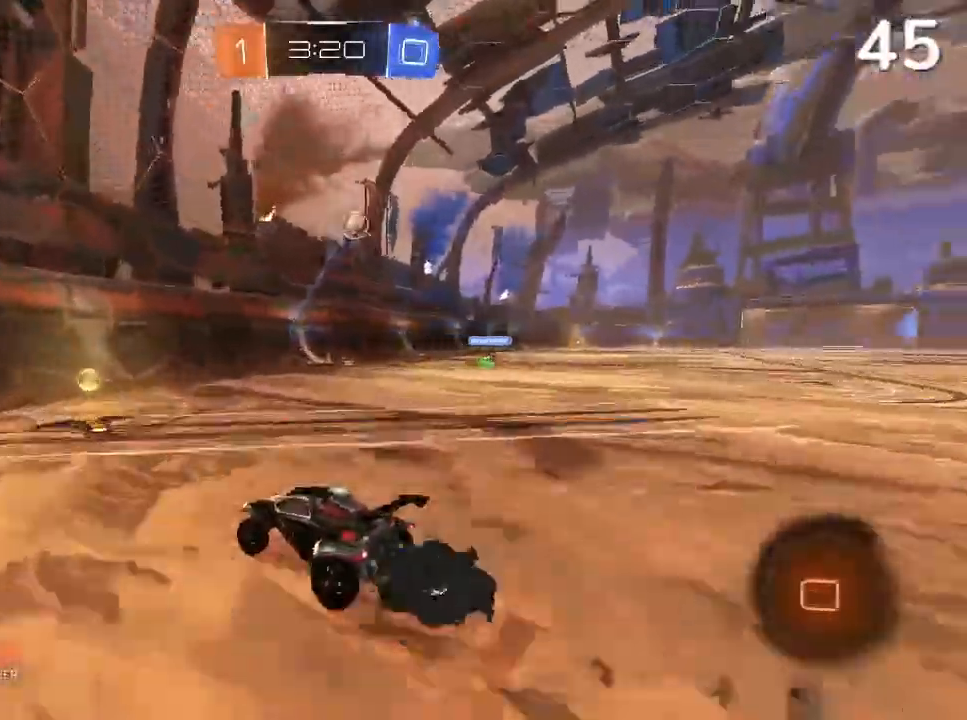
{"buttons": ["CIRCLE", "R2"], "left_stick": "right", "right_stick": "center", "events": [[67, "CIRCLE", "up"], [67, "left_stick", "right"], [233, "SQUARE", "down"], [333, "R1", "down"], [333, "SQUARE", "up"], [400, "R1", "up"], [433, "CIRCLE", "down"]]}
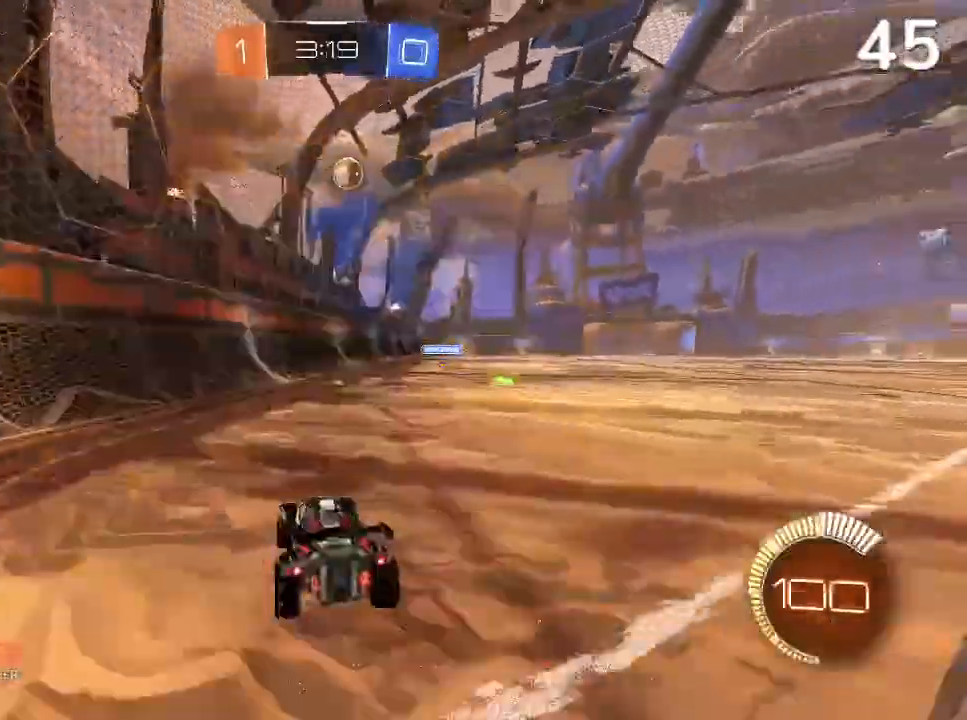
{"buttons": ["R2"], "left_stick": "center", "right_stick": "center", "events": [[33, "CIRCLE", "up"], [33, "left_stick", "center"], [67, "R1", "down"], [100, "CIRCLE", "down"], [133, "R1", "up"], [367, "CIRCLE", "up"], [367, "left_stick", "right"], [467, "left_stick", "center"]]}
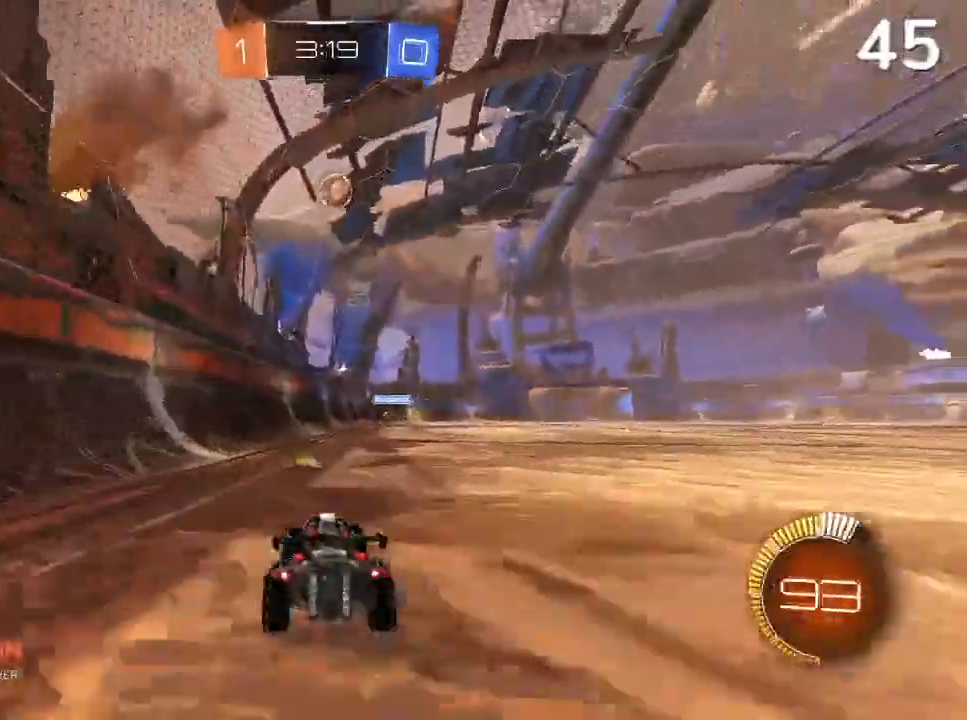
{"buttons": ["CIRCLE", "R2"], "left_stick": "down-right", "right_stick": "center", "events": [[100, "CIRCLE", "down"], [133, "left_stick", "right"], [233, "CIRCLE", "up"], [267, "left_stick", "center"], [300, "CIRCLE", "down"], [333, "CROSS", "down"], [333, "left_stick", "down-right"], [467, "CROSS", "up"]]}
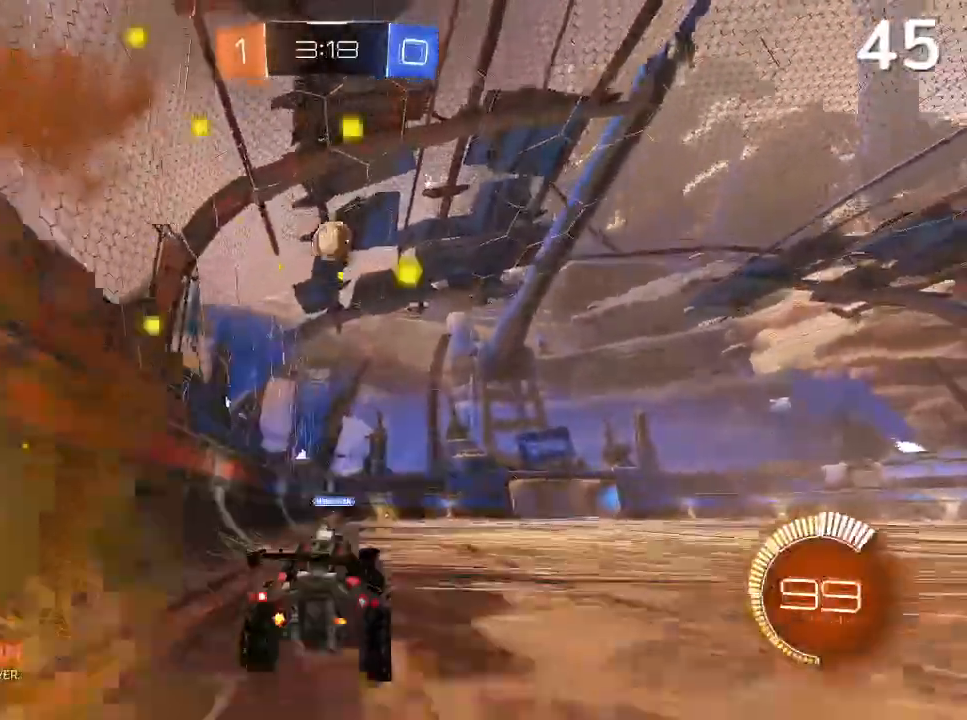
{"buttons": ["CIRCLE", "R2"], "left_stick": "center", "right_stick": "center", "events": [[33, "left_stick", "center"], [167, "CROSS", "down"], [333, "CROSS", "up"]]}
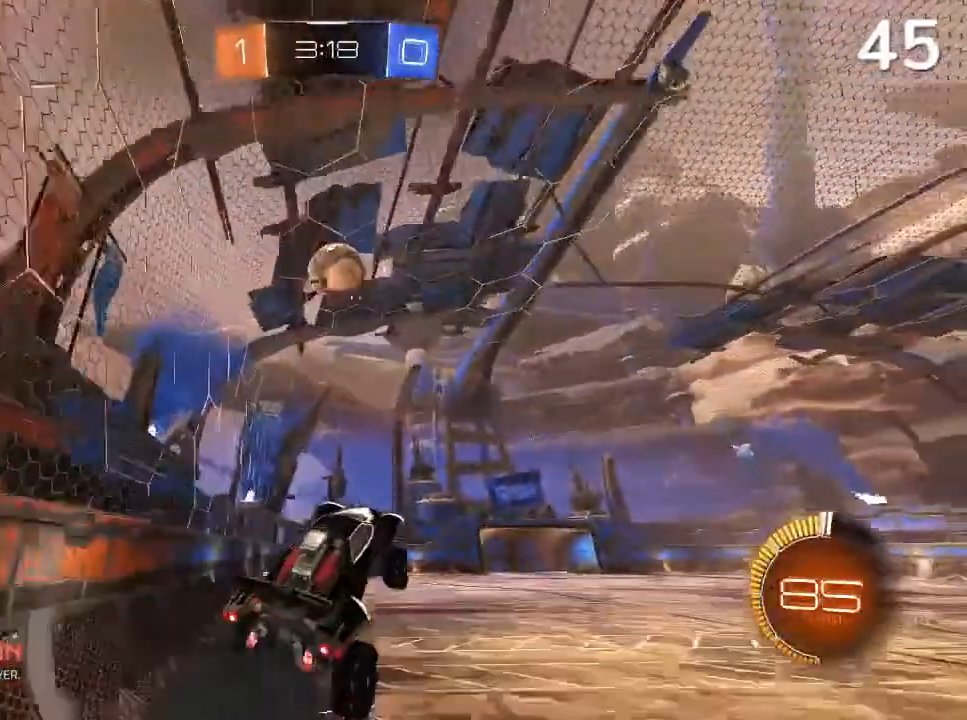
{"buttons": ["CIRCLE", "L1", "L2", "R2"], "left_stick": "right", "right_stick": "center", "events": [[100, "left_stick", "down-right"], [300, "left_stick", "center"], [400, "left_stick", "right"], [433, "L2", "down"], [500, "L1", "down"]]}
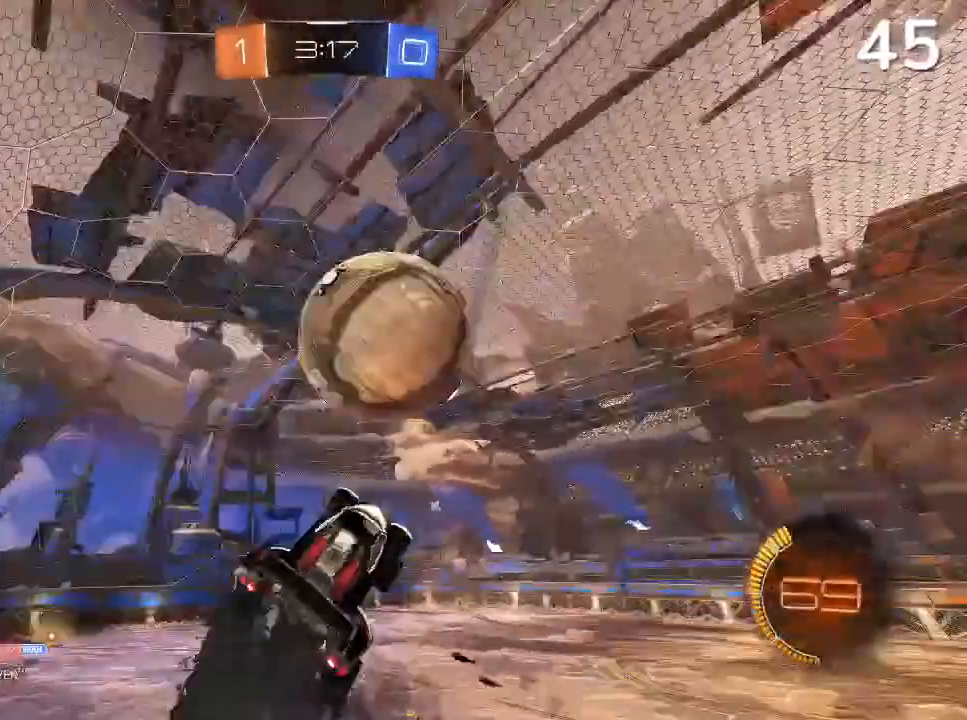
{"buttons": ["L2"], "left_stick": "right", "right_stick": "center", "events": [[33, "SQUARE", "down"], [67, "L1", "up"], [200, "CIRCLE", "up"], [467, "R2", "up"], [500, "SQUARE", "up"]]}
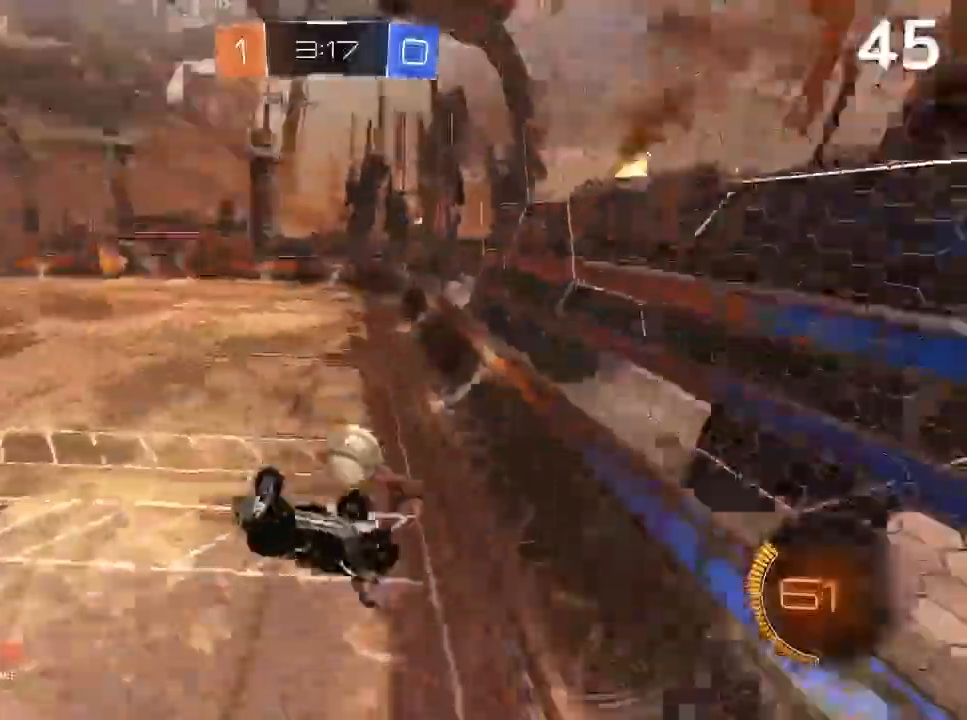
{"buttons": [], "left_stick": "center", "right_stick": "center", "events": [[400, "L2", "up"], [500, "left_stick", "center"]]}
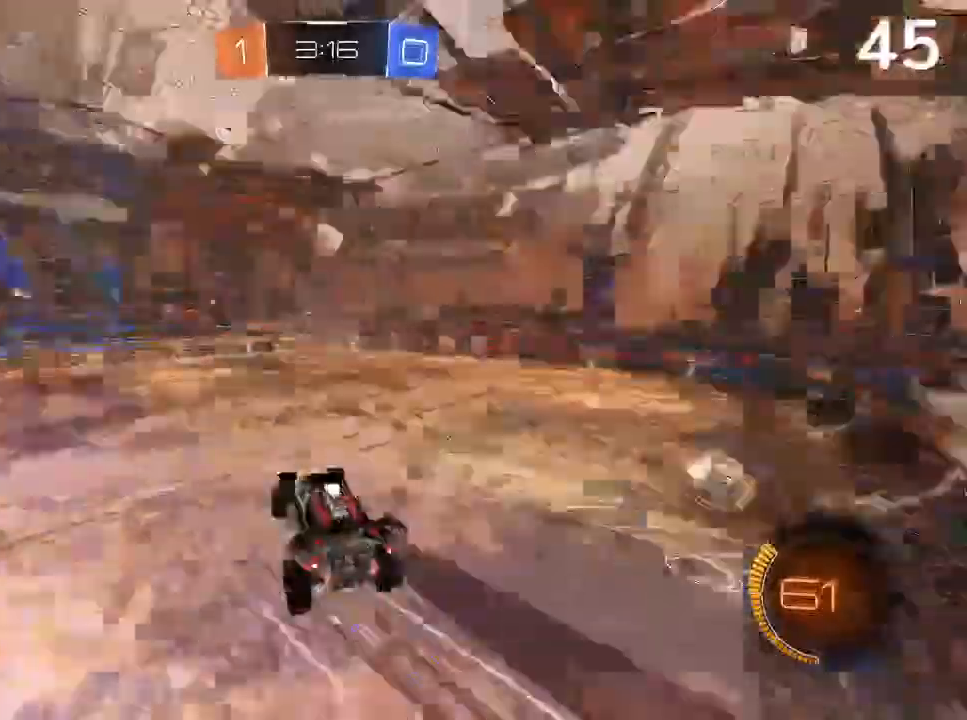
{"buttons": ["TRIANGLE", "R2"], "left_stick": "right", "right_stick": "center", "events": [[433, "R2", "down"], [433, "left_stick", "right"], [467, "TRIANGLE", "down"]]}
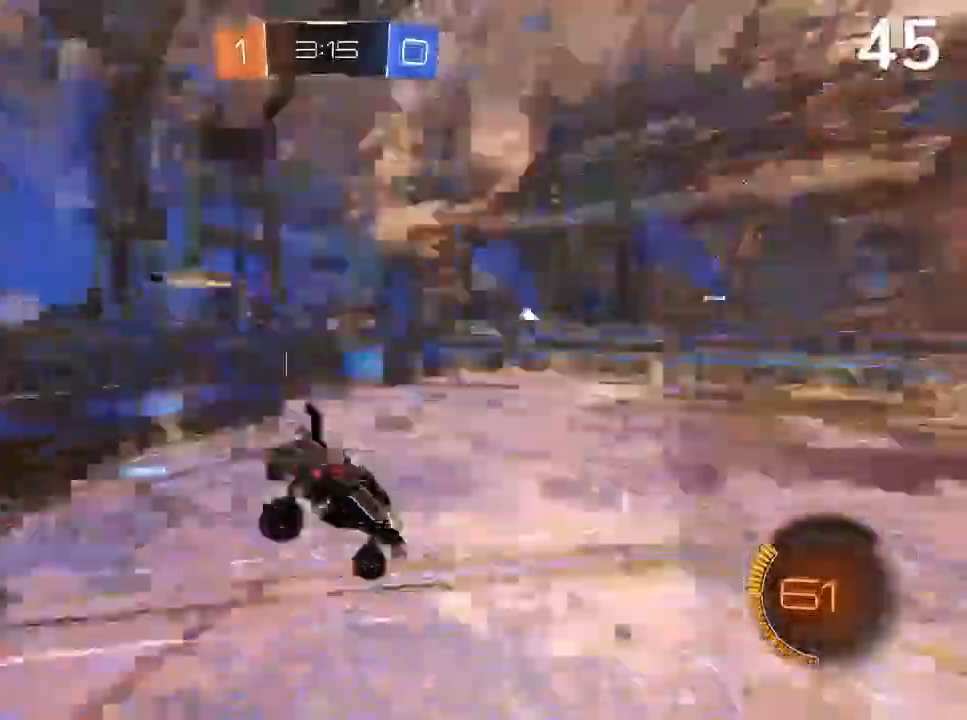
{"buttons": [], "left_stick": "center", "right_stick": "center", "events": [[67, "TRIANGLE", "up"], [67, "left_stick", "center"], [133, "R2", "up"]]}